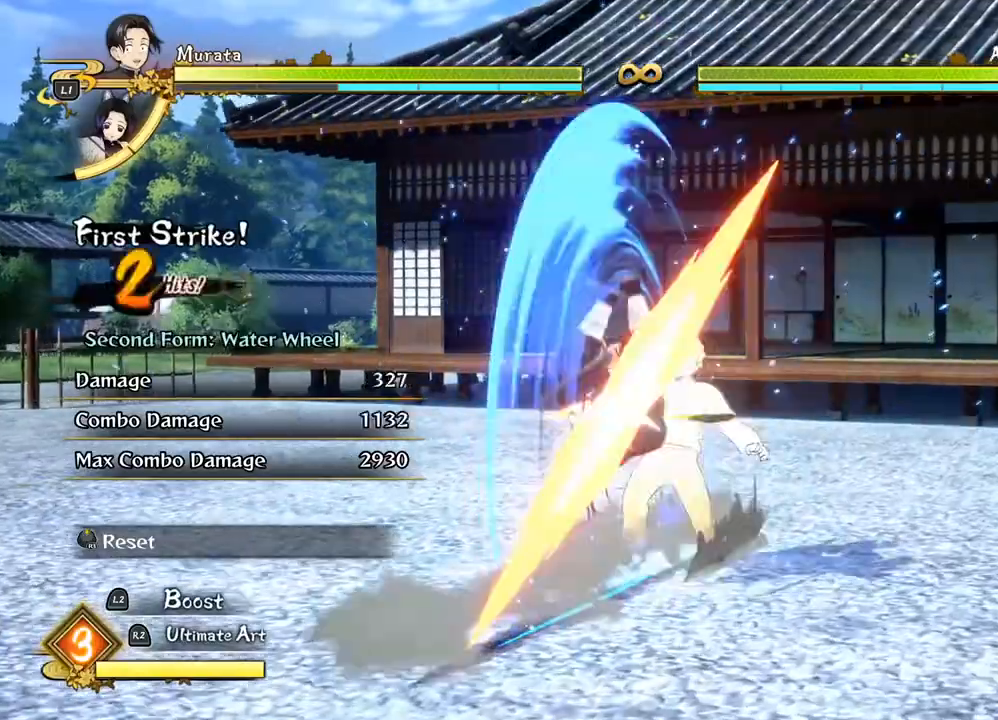
Gameplay with a controller (PlayStation layout); each line is a JSON object with the inputs held at the frame after it (dt_ms = milliseconds from this image to that frame). "events" lists button and stick changes between this image and that frame as [ms after this image, input, new state], when the widget could be followed in between.
{"dt_ms": 500, "buttons": [], "left_stick": "up-right", "right_stick": "center", "events": [[83, "TRIANGLE", "up"], [167, "TRIANGLE", "down"], [267, "TRIANGLE", "up"]]}
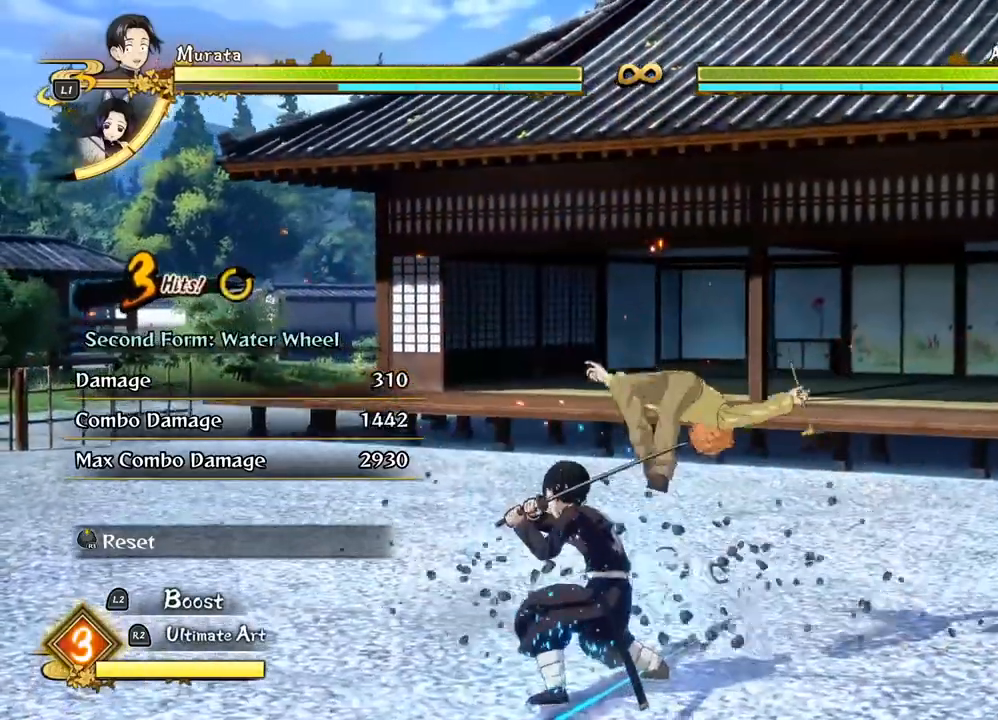
{"dt_ms": 1000, "buttons": [], "left_stick": "down-left", "right_stick": "center"}
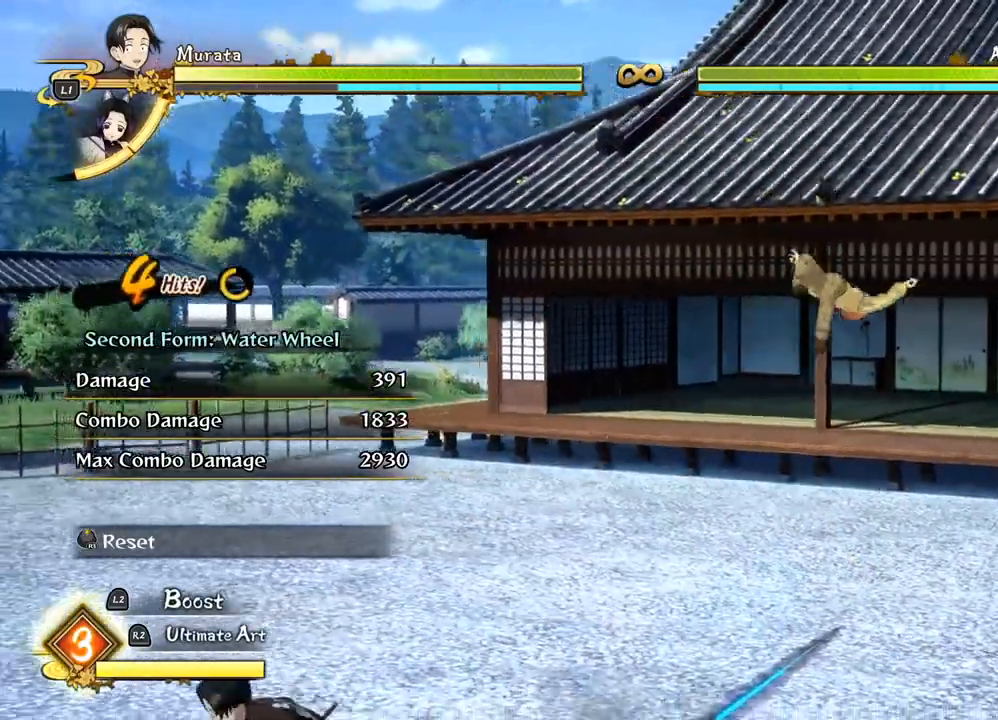
{"dt_ms": 1000, "buttons": ["R3"], "left_stick": "up", "right_stick": "center"}
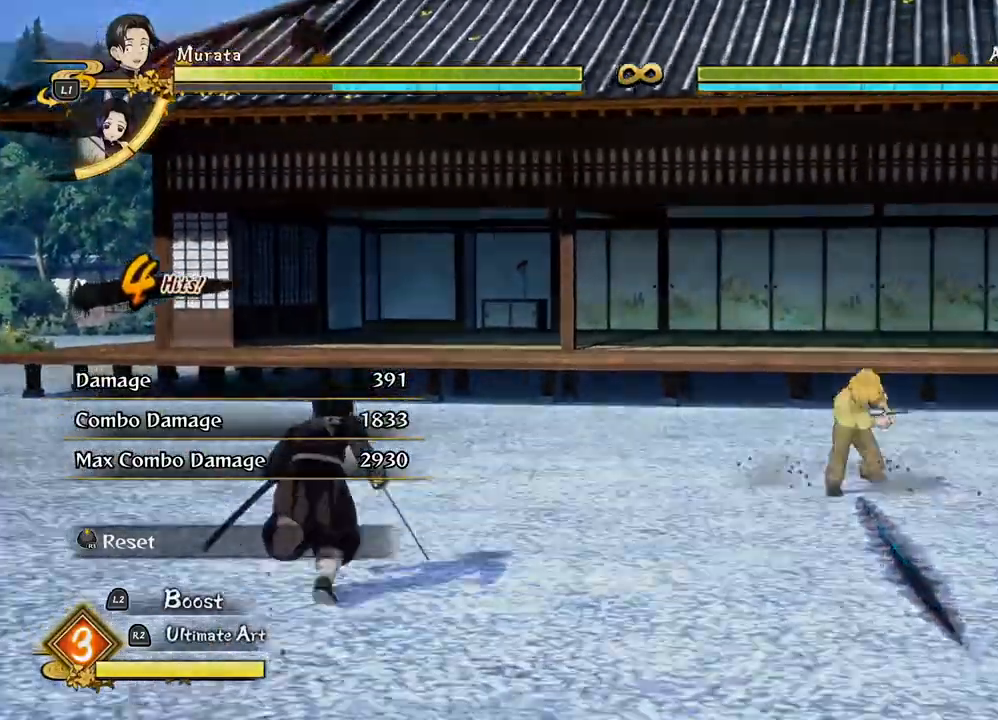
{"dt_ms": 500, "buttons": [], "left_stick": "up-right", "right_stick": "center", "events": [[33, "left_stick", "up-right"], [133, "R3", "up"]]}
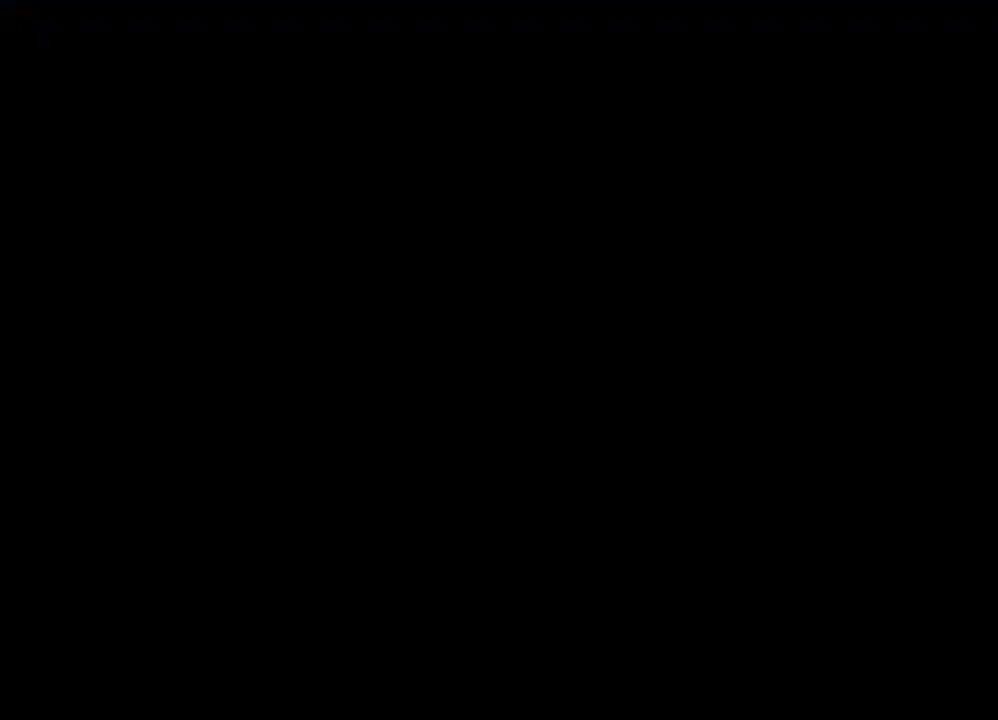
{"dt_ms": 500, "buttons": [], "left_stick": "left", "right_stick": "center", "events": [[117, "left_stick", "center"], [250, "left_stick", "left"]]}
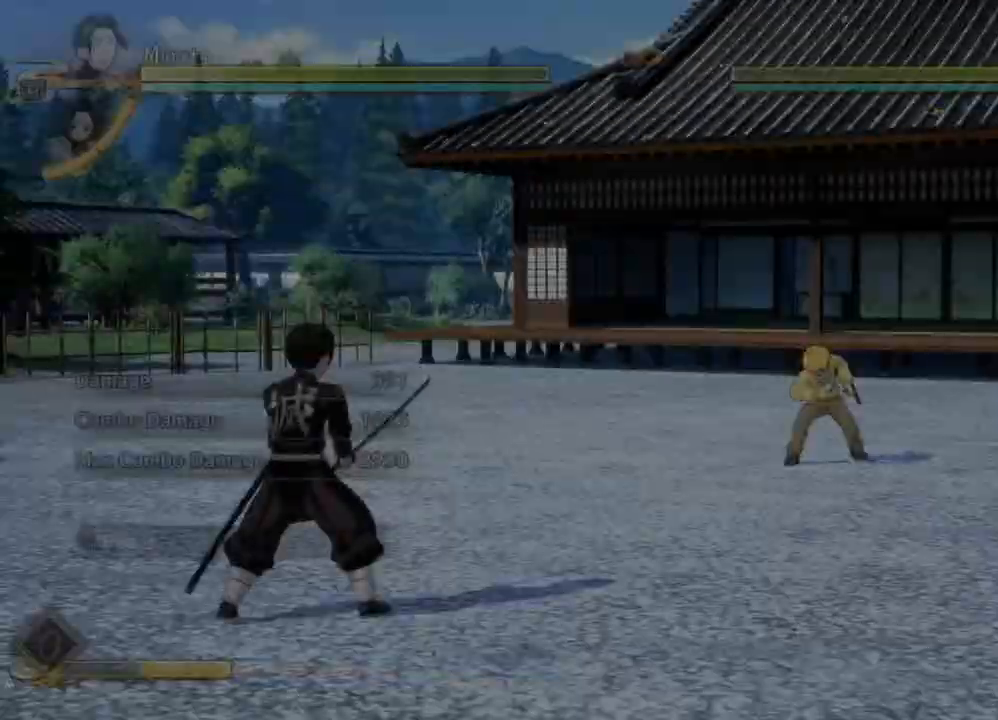
{"dt_ms": 500, "buttons": [], "left_stick": "left", "right_stick": "center", "events": []}
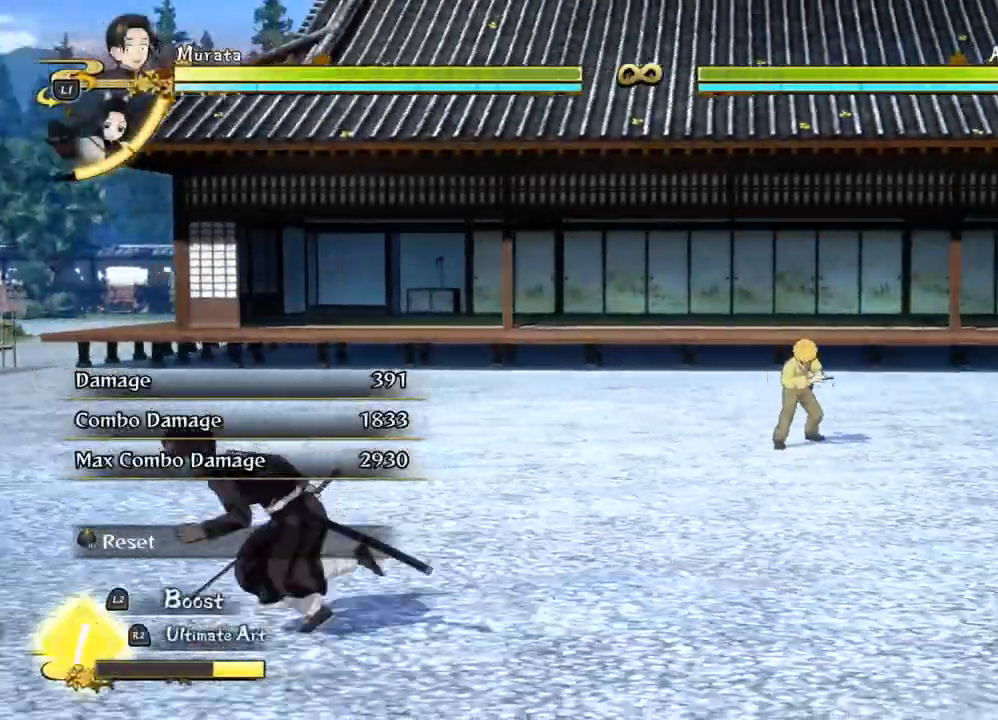
{"dt_ms": 500, "buttons": [], "left_stick": "left", "right_stick": "center", "events": []}
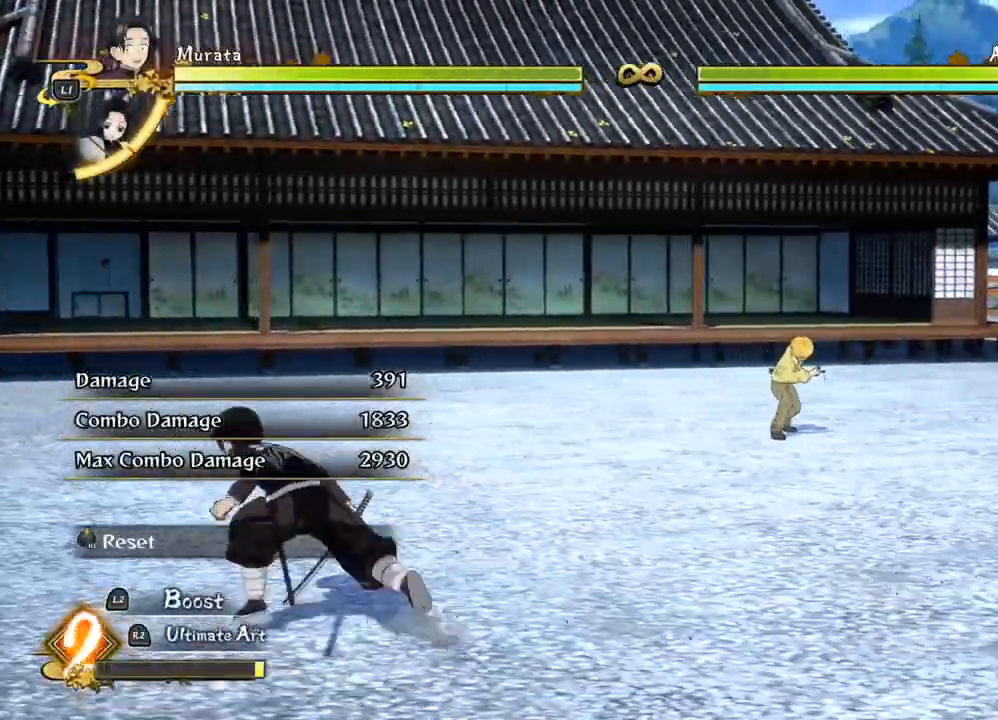
{"dt_ms": 500, "buttons": [], "left_stick": "up", "right_stick": "center", "events": [[500, "left_stick", "up"]]}
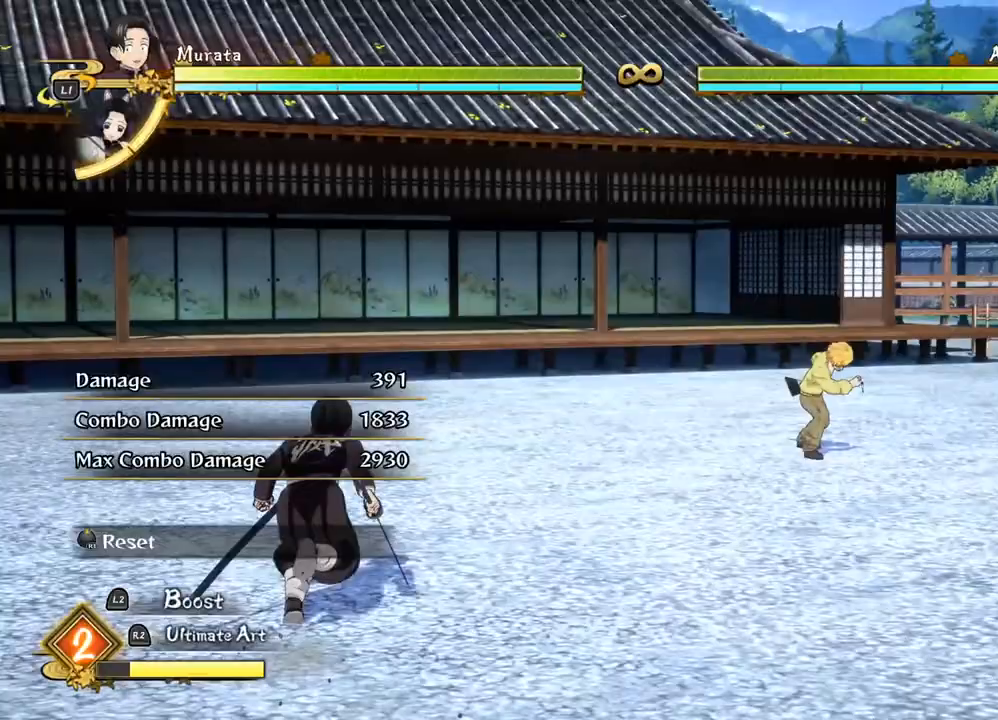
{"dt_ms": 500, "buttons": [], "left_stick": "up", "right_stick": "center", "events": []}
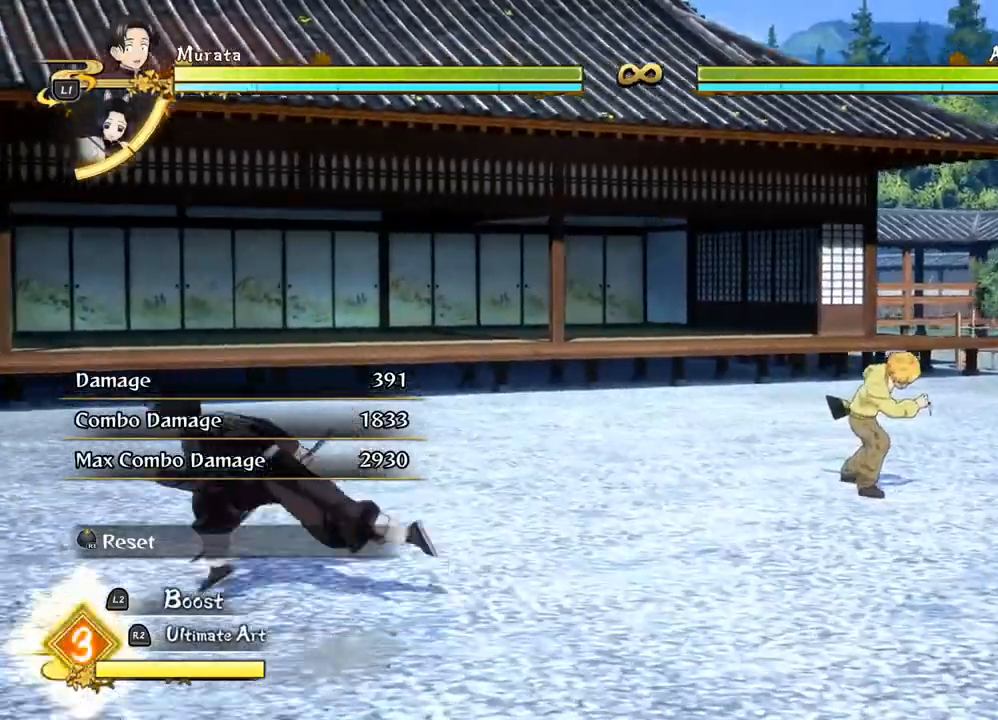
{"dt_ms": 500, "buttons": [], "left_stick": "down-right", "right_stick": "center", "events": [[183, "left_stick", "down-right"]]}
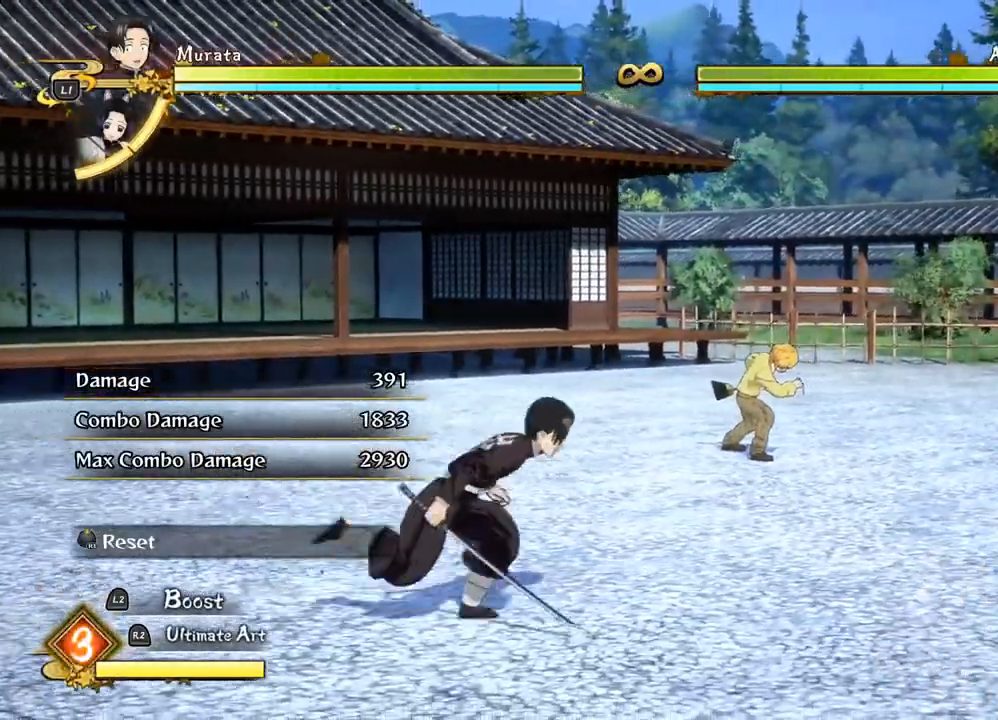
{"dt_ms": 500, "buttons": [], "left_stick": "right", "right_stick": "center", "events": [[467, "left_stick", "right"]]}
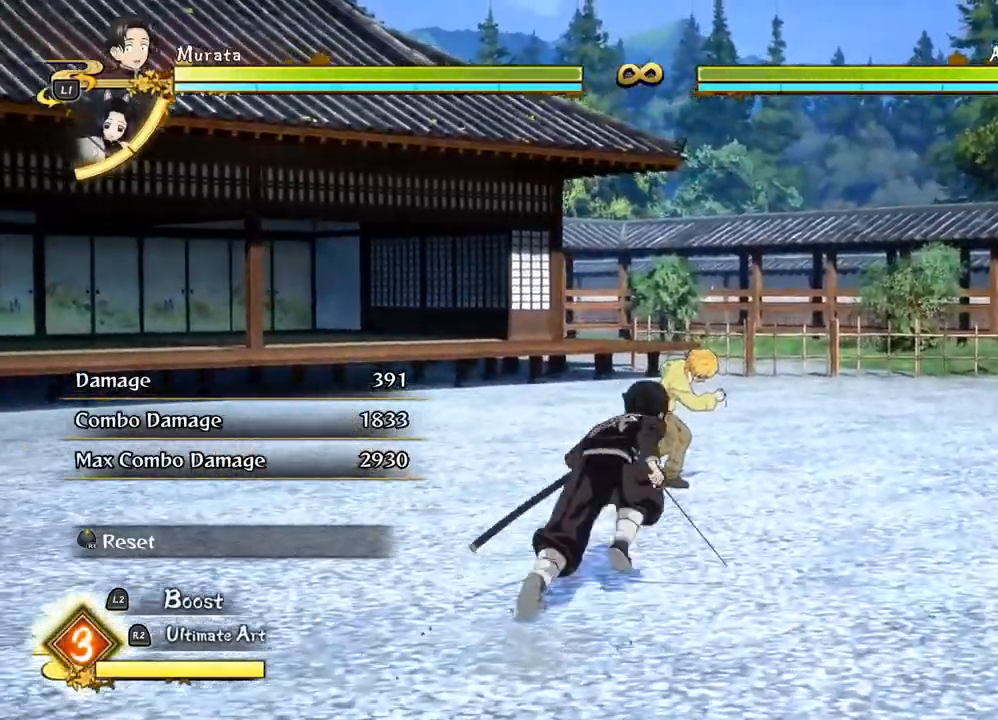
{"dt_ms": 500, "buttons": [], "left_stick": "down-right", "right_stick": "center", "events": [[183, "left_stick", "down-right"]]}
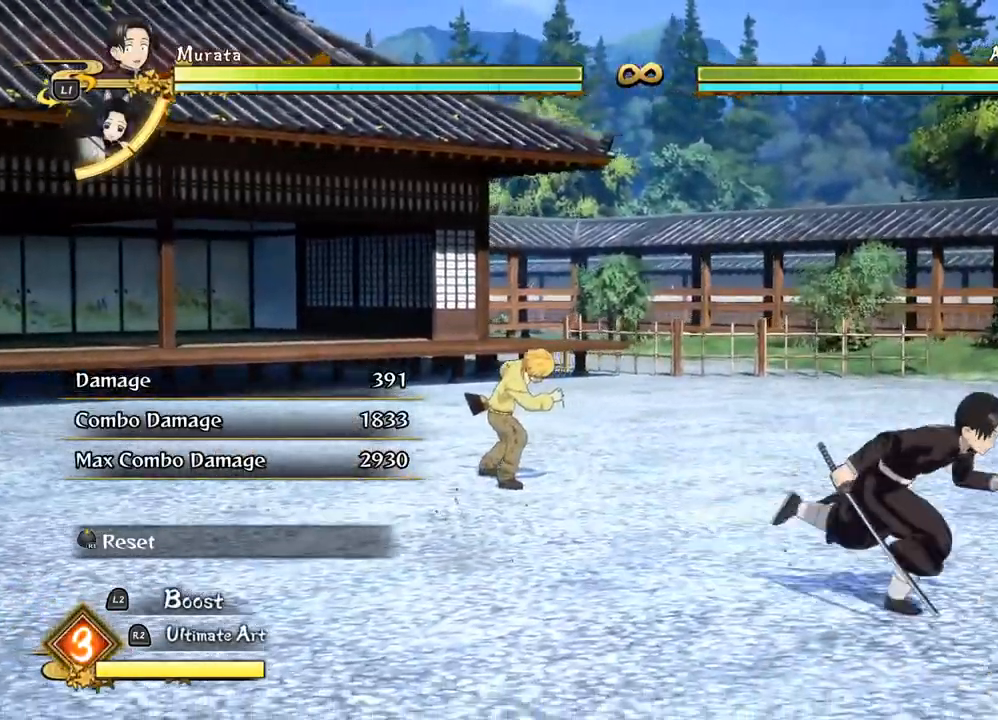
{"dt_ms": 500, "buttons": [], "left_stick": "left", "right_stick": "center", "events": [[217, "left_stick", "left"]]}
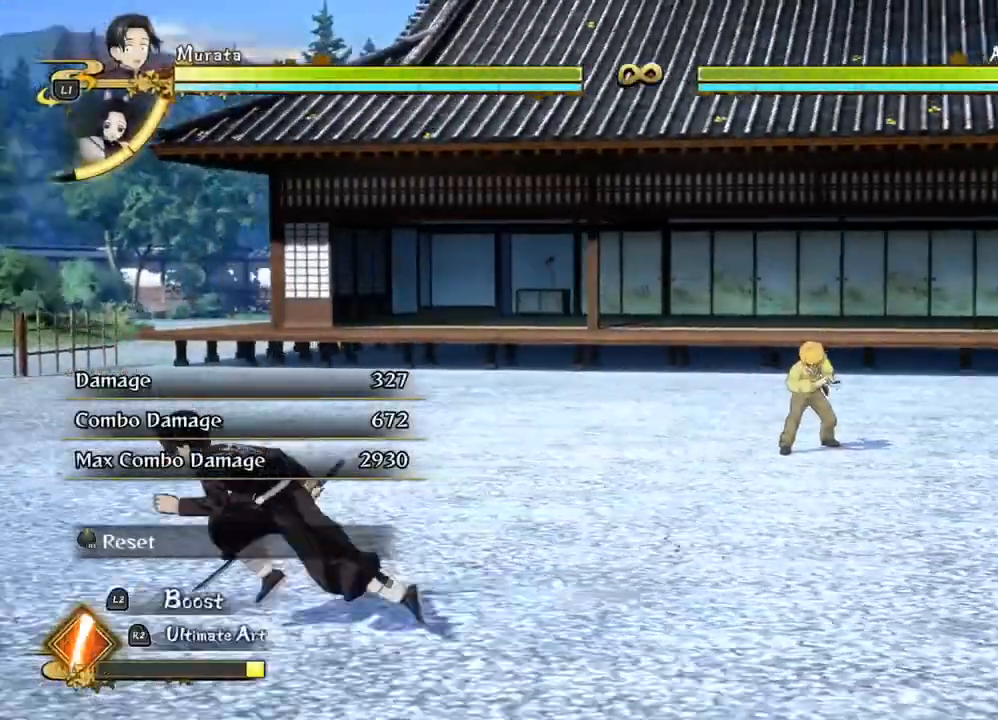
{"dt_ms": 500, "buttons": [], "left_stick": "left", "right_stick": "center", "events": []}
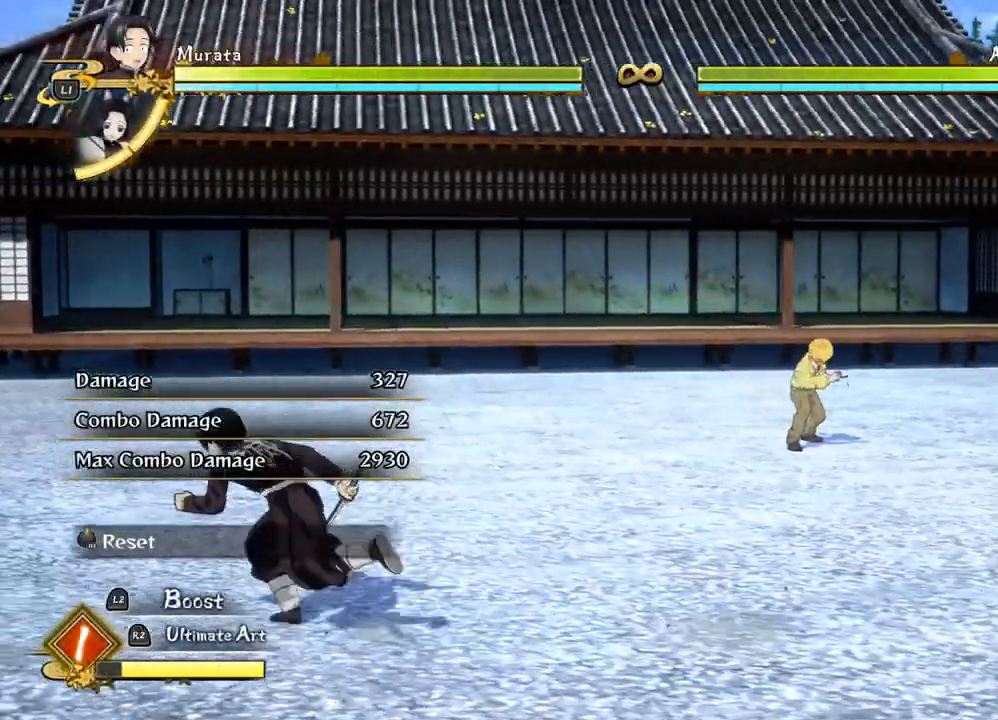
{"dt_ms": 500, "buttons": [], "left_stick": "up-left", "right_stick": "center", "events": [[267, "left_stick", "up-left"]]}
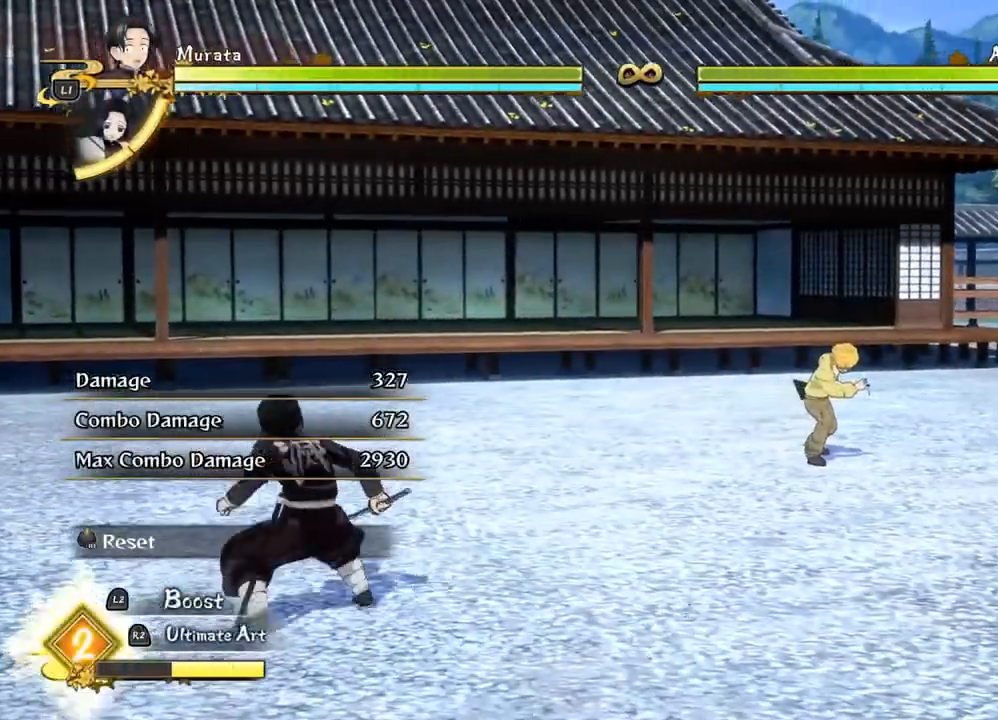
{"dt_ms": 500, "buttons": [], "left_stick": "center", "right_stick": "center"}
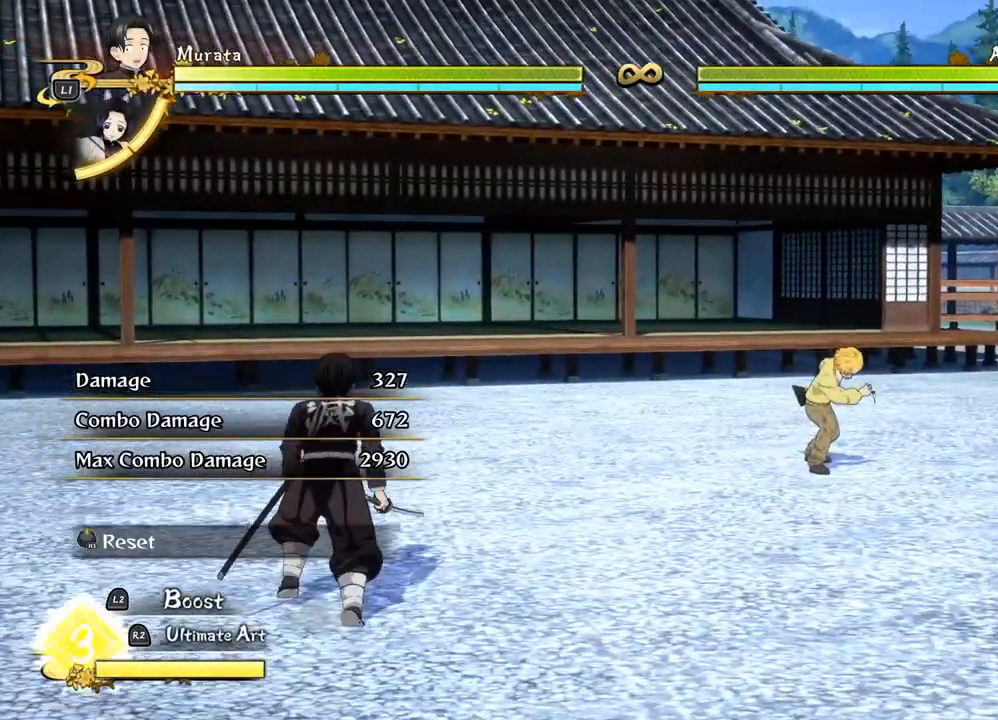
{"dt_ms": 500, "buttons": [], "left_stick": "center", "right_stick": "center", "events": [[283, "TRIANGLE", "down"], [433, "TRIANGLE", "up"]]}
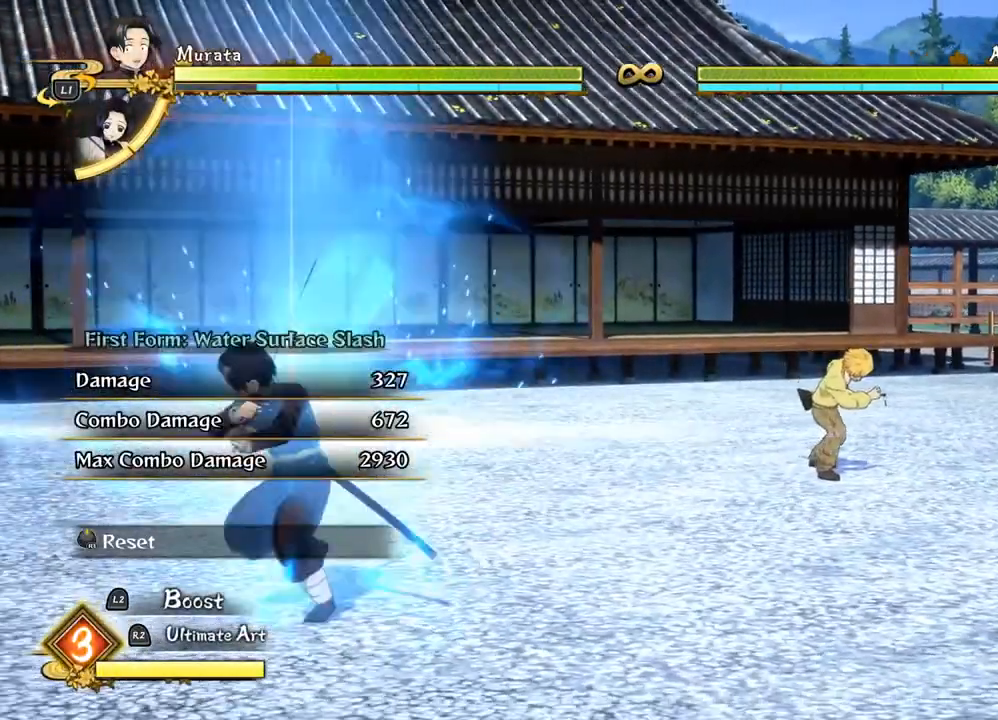
{"dt_ms": 500, "buttons": [], "left_stick": "center", "right_stick": "center", "events": []}
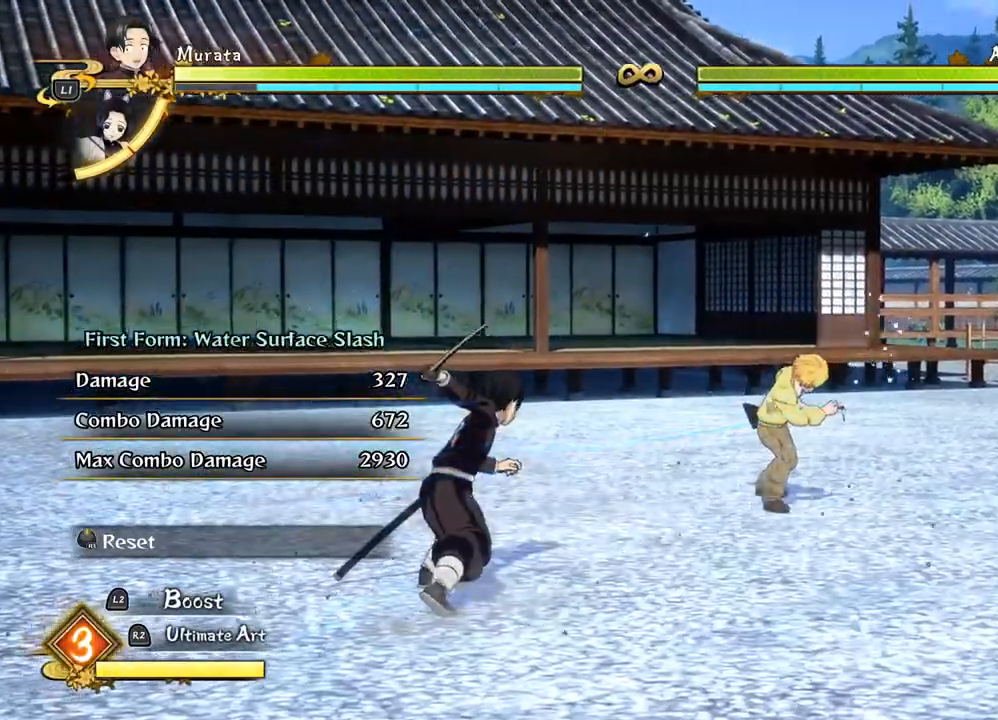
{"dt_ms": 500, "buttons": [], "left_stick": "center", "right_stick": "center", "events": []}
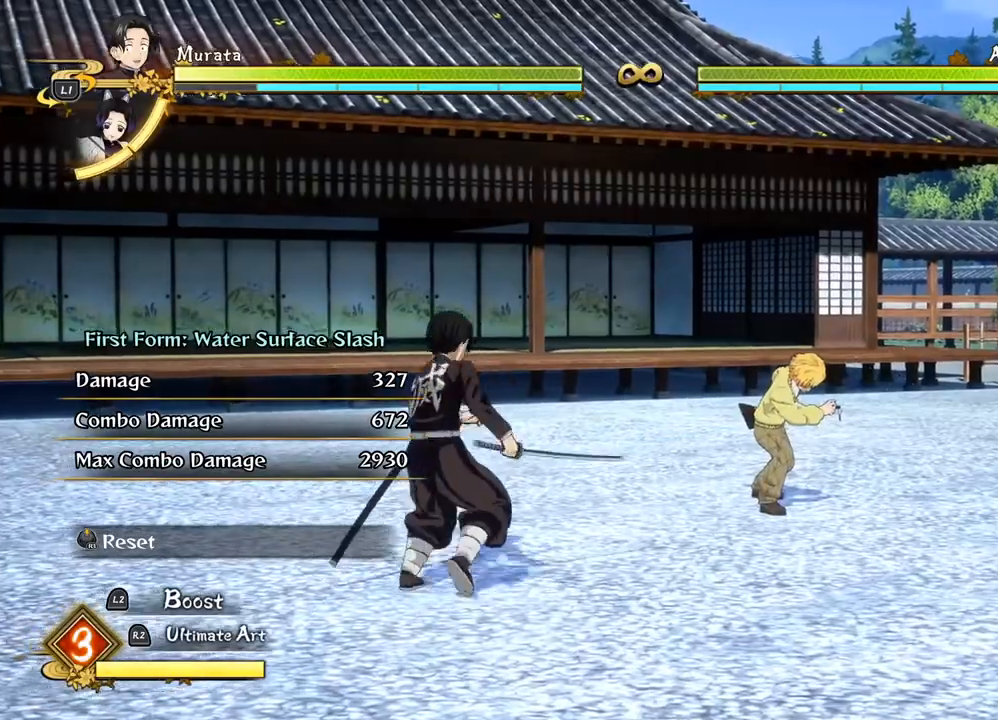
{"dt_ms": 500, "buttons": [], "left_stick": "center", "right_stick": "center", "events": [[67, "TRIANGLE", "down"], [333, "TRIANGLE", "up"]]}
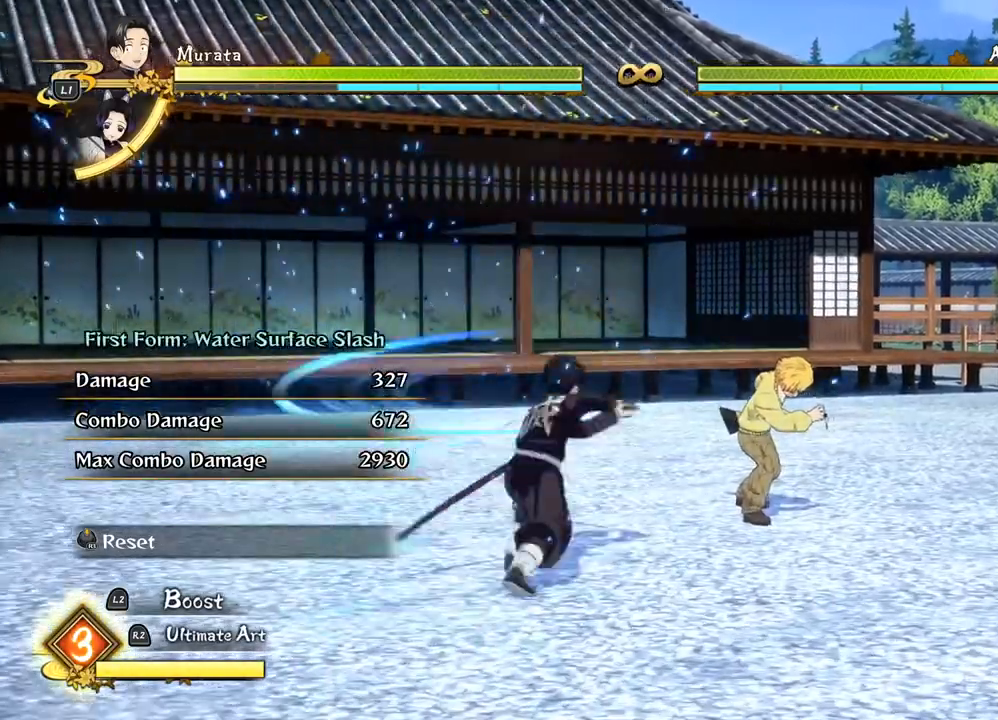
{"dt_ms": 500, "buttons": [], "left_stick": "center", "right_stick": "center", "events": []}
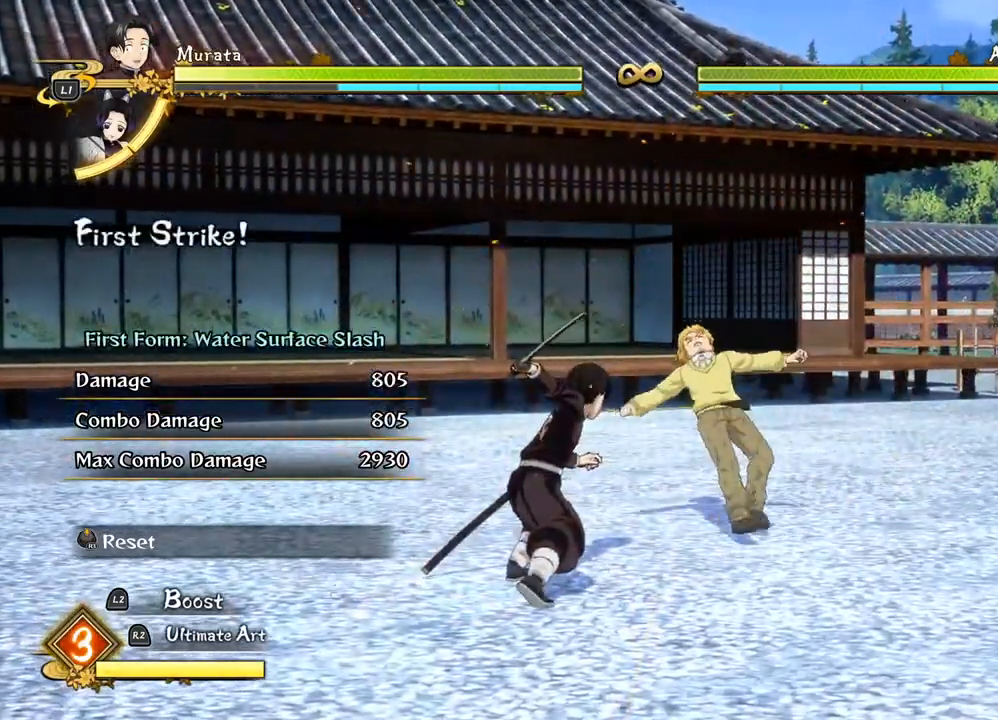
{"dt_ms": 500, "buttons": [], "left_stick": "center", "right_stick": "center", "events": []}
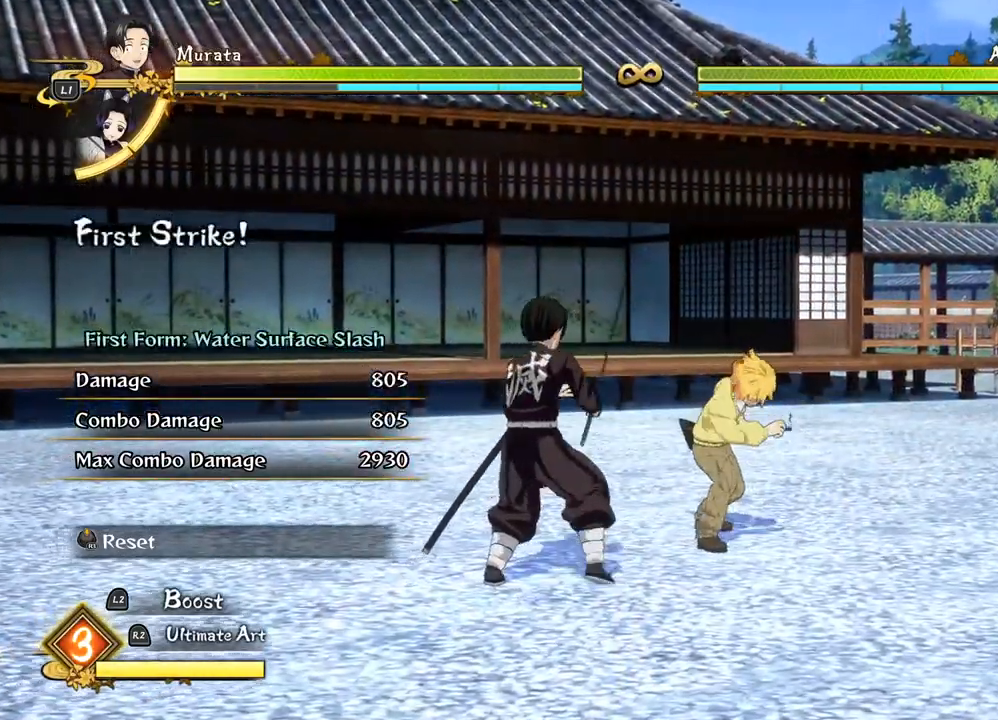
{"dt_ms": 500, "buttons": [], "left_stick": "down-left", "right_stick": "center", "events": [[167, "left_stick", "down-left"]]}
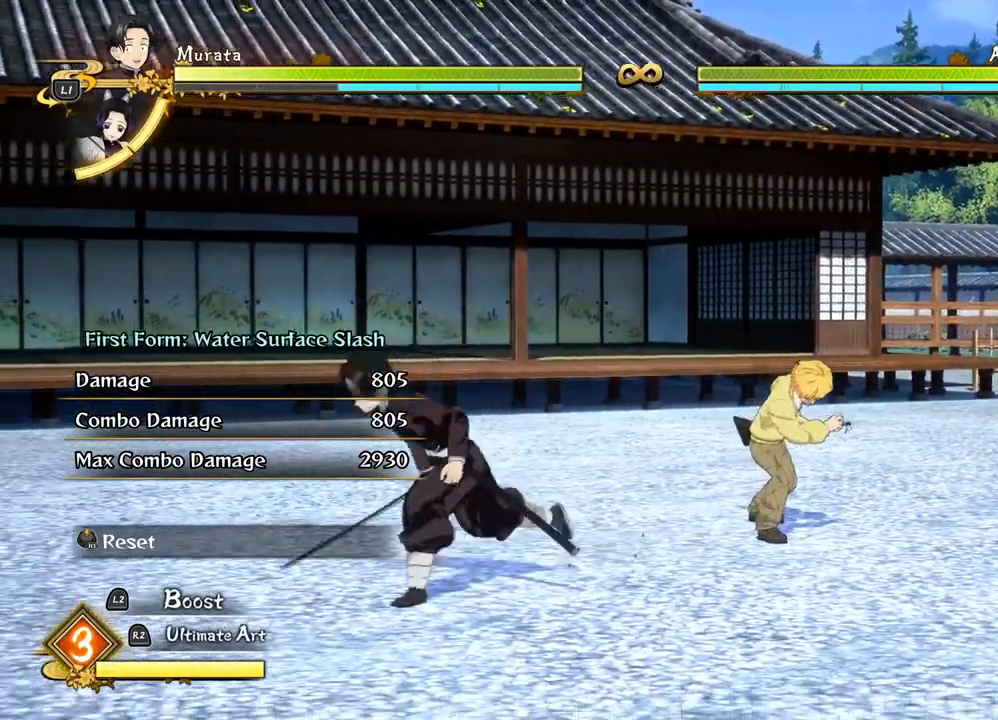
{"dt_ms": 500, "buttons": [], "left_stick": "center", "right_stick": "center", "events": [[500, "left_stick", "center"]]}
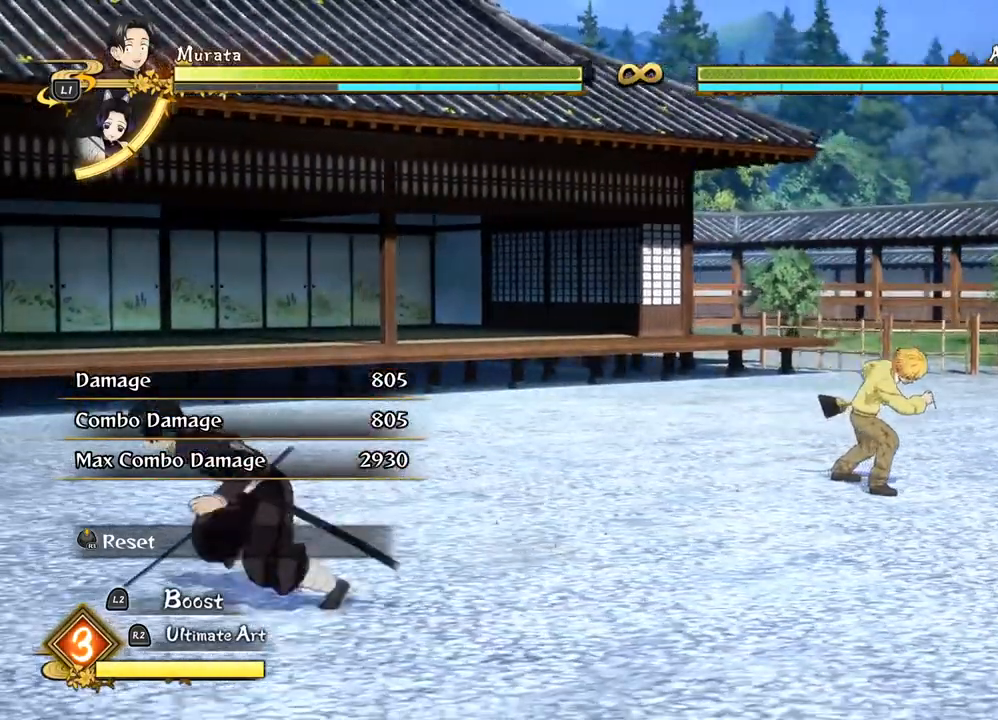
{"dt_ms": 500, "buttons": [], "left_stick": "up-left", "right_stick": "center", "events": [[167, "R3", "down"], [383, "R3", "up"], [483, "left_stick", "up-left"]]}
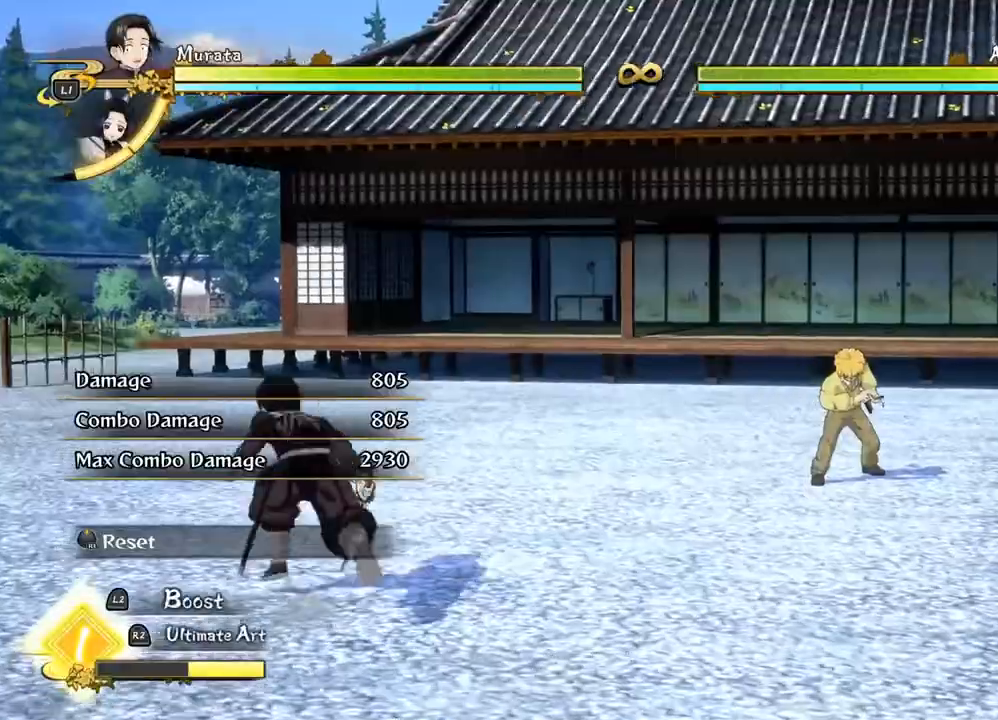
{"dt_ms": 500, "buttons": [], "left_stick": "up-left", "right_stick": "center", "events": []}